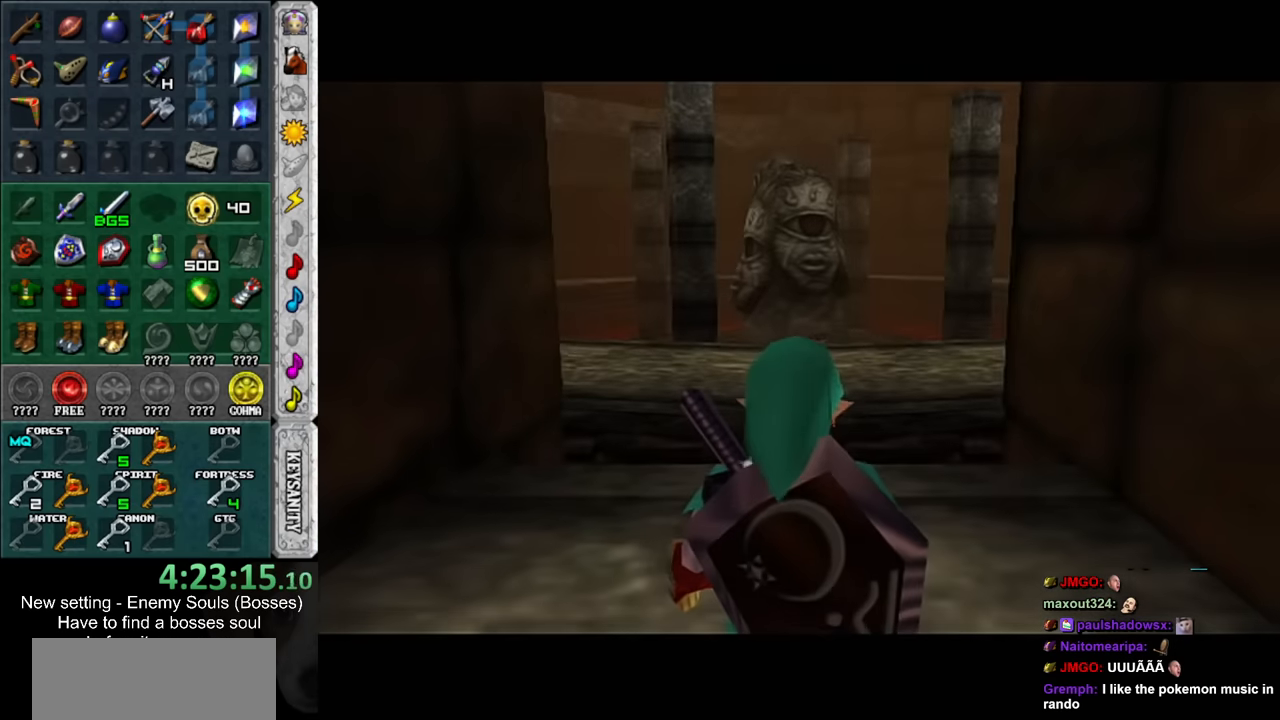
Gameplay with a controller (Nintendo layout); each line is a JSON object with the inputs held at the frame after it. "events" lists button and stick changes between this image and that frame as [ms after this image, input, new state], when the widget could be followed in between. Not read: L3 R3.
{"buttons": ["A"], "left_stick": "down", "right_stick": "center", "events": [[483, "A", "down"]]}
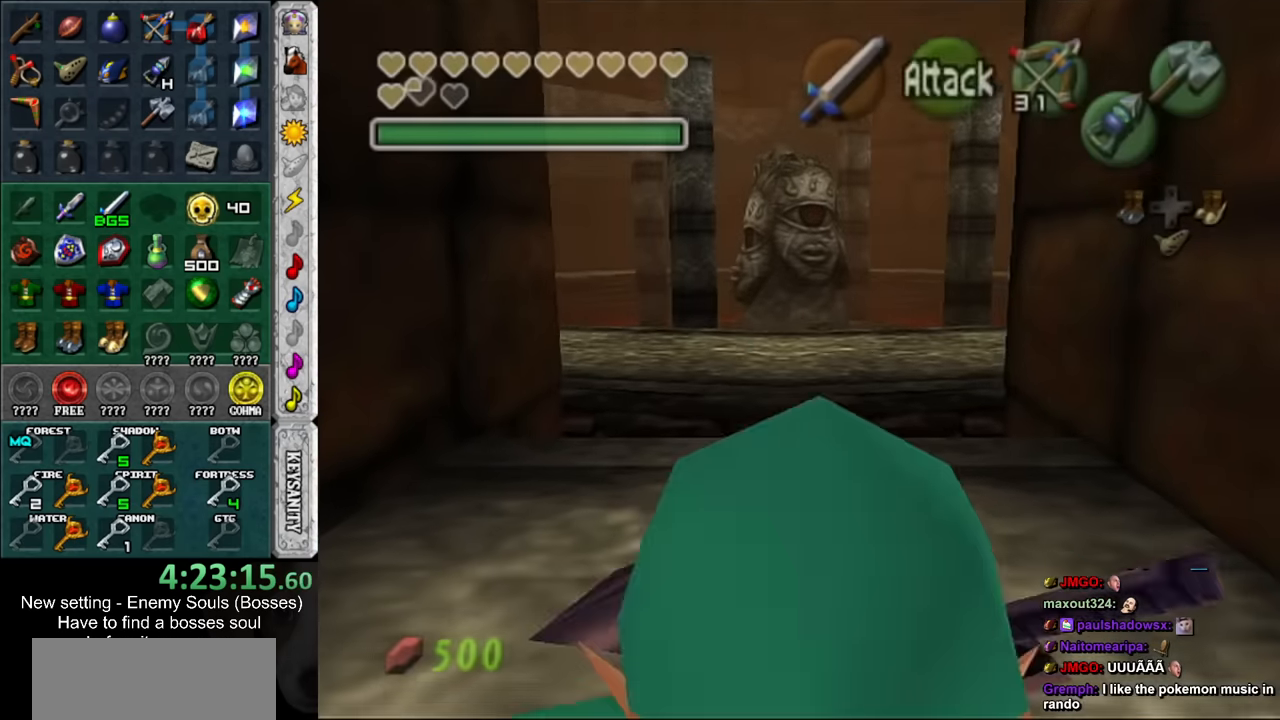
{"buttons": [], "left_stick": "center", "right_stick": "center", "events": [[50, "left_stick", "center"], [117, "A", "up"], [167, "A", "down"], [234, "A", "up"], [334, "A", "down"], [400, "A", "up"]]}
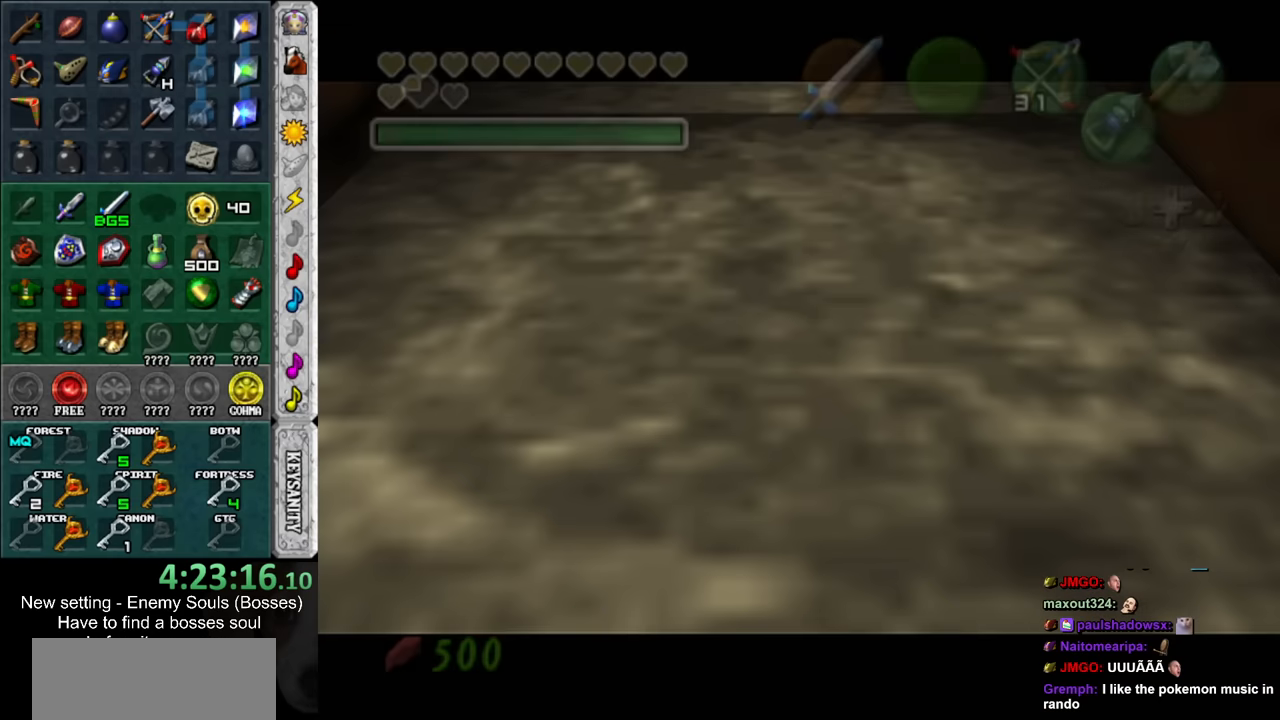
{"buttons": [], "left_stick": "up", "right_stick": "center", "events": [[84, "left_stick", "up"]]}
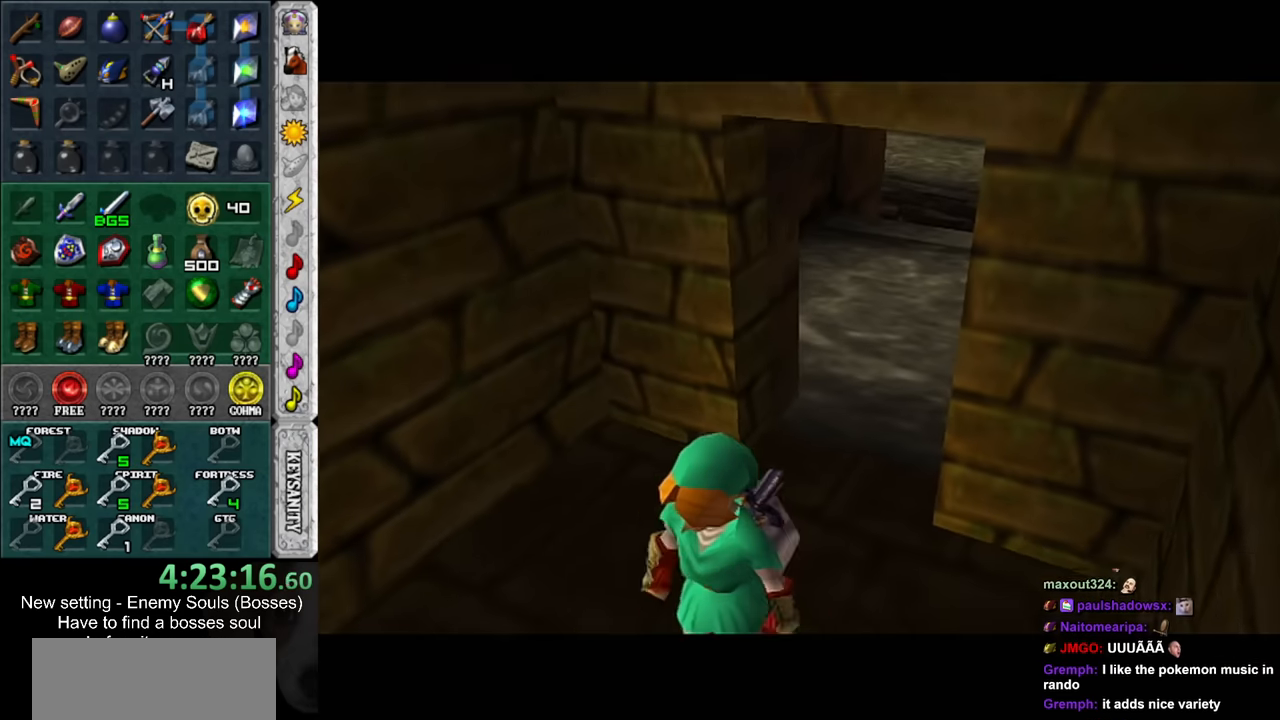
{"buttons": [], "left_stick": "up", "right_stick": "center", "events": []}
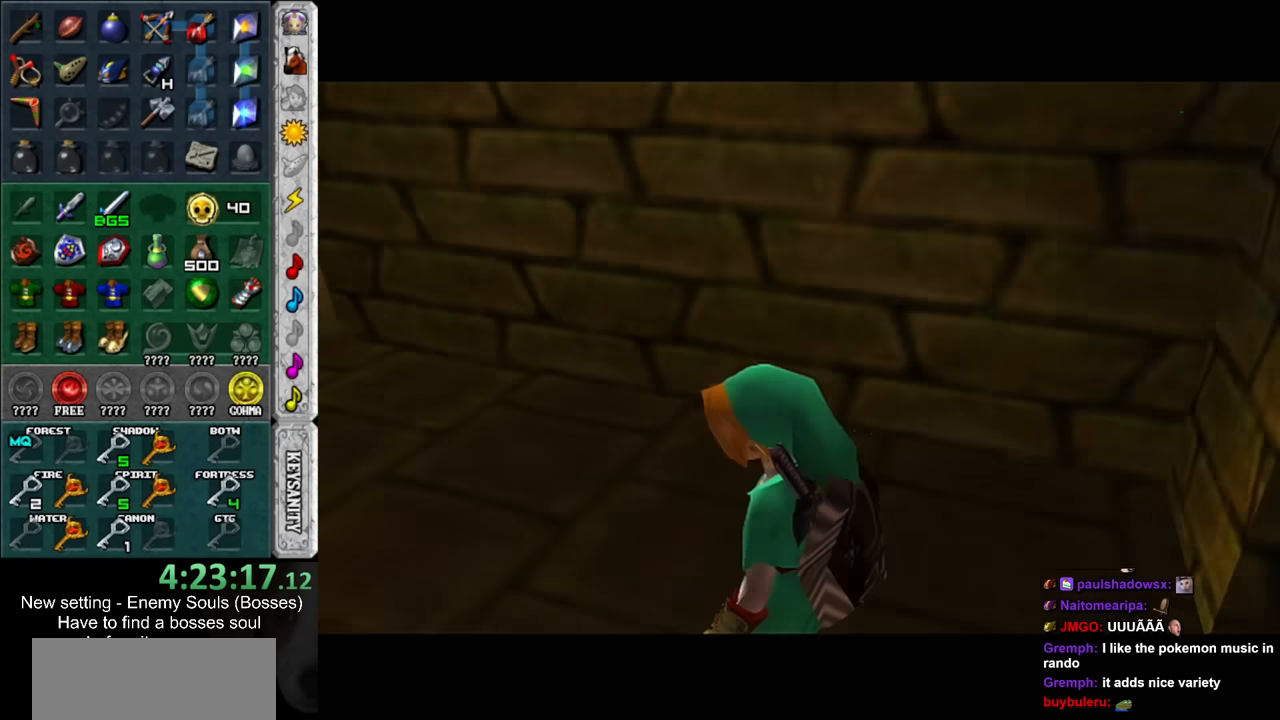
{"buttons": [], "left_stick": "up", "right_stick": "center", "events": []}
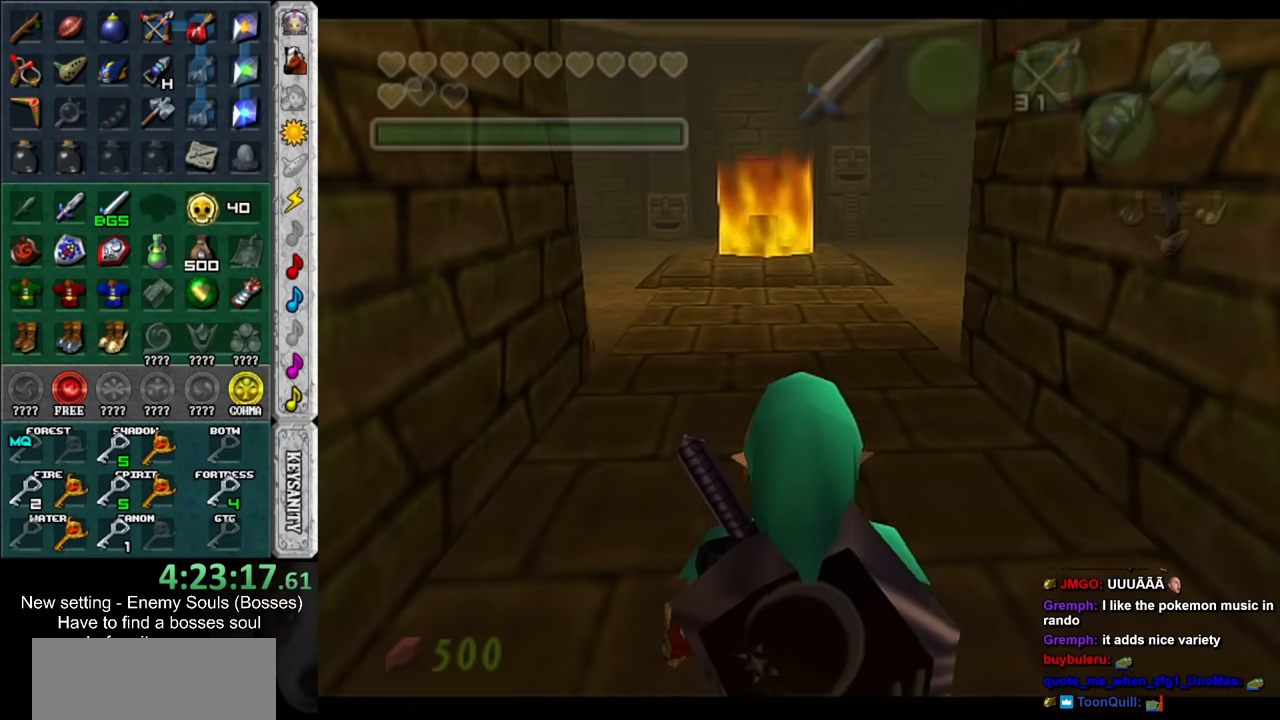
{"buttons": [], "left_stick": "up", "right_stick": "center", "events": []}
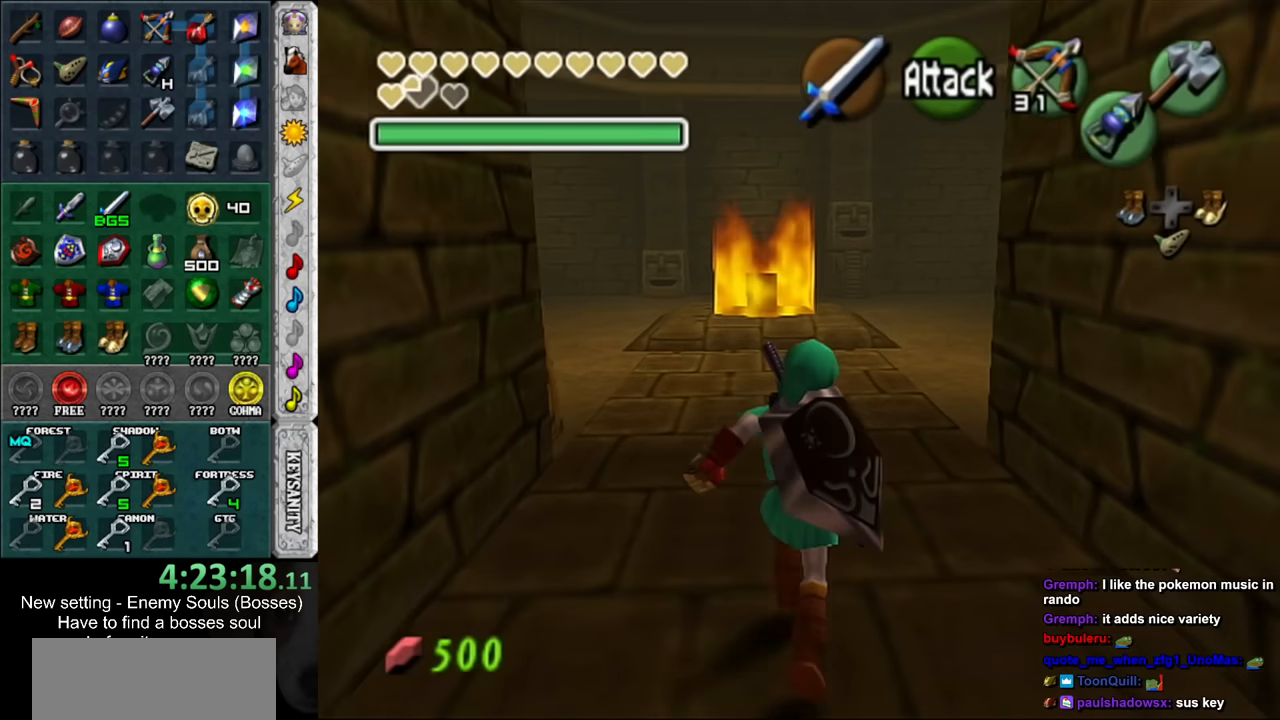
{"buttons": [], "left_stick": "up", "right_stick": "center", "events": []}
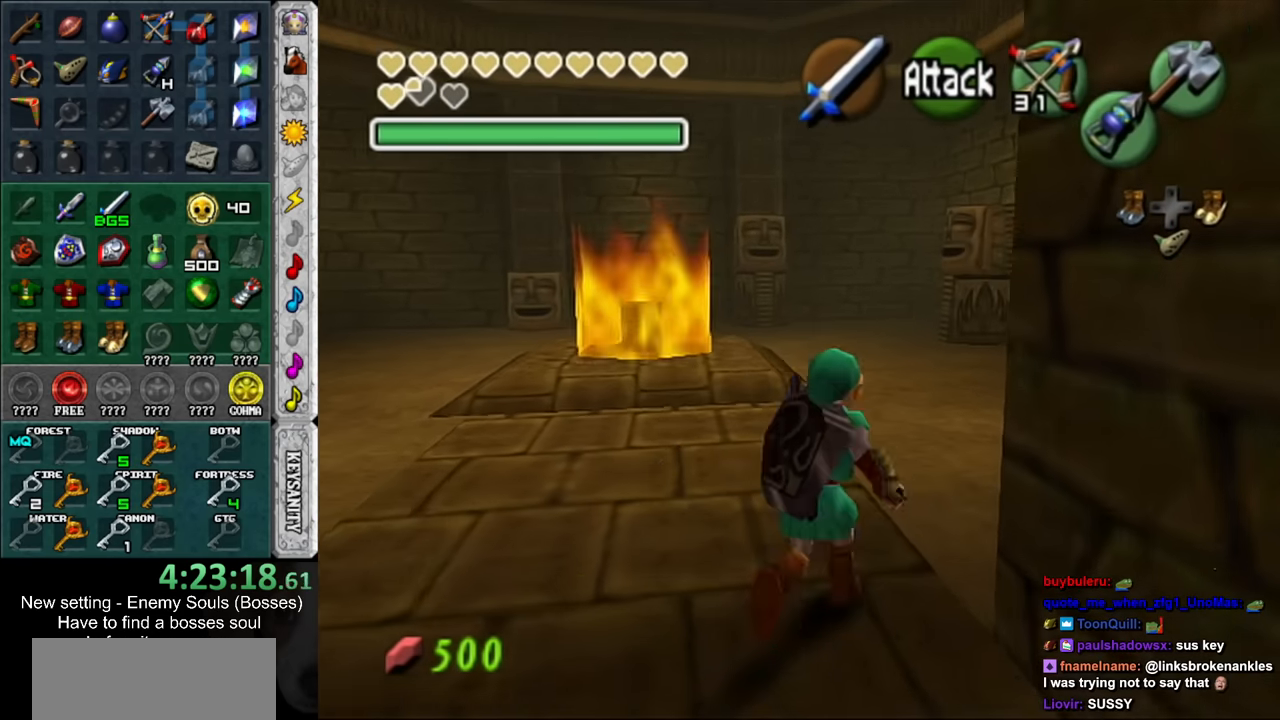
{"buttons": [], "left_stick": "up", "right_stick": "center", "events": []}
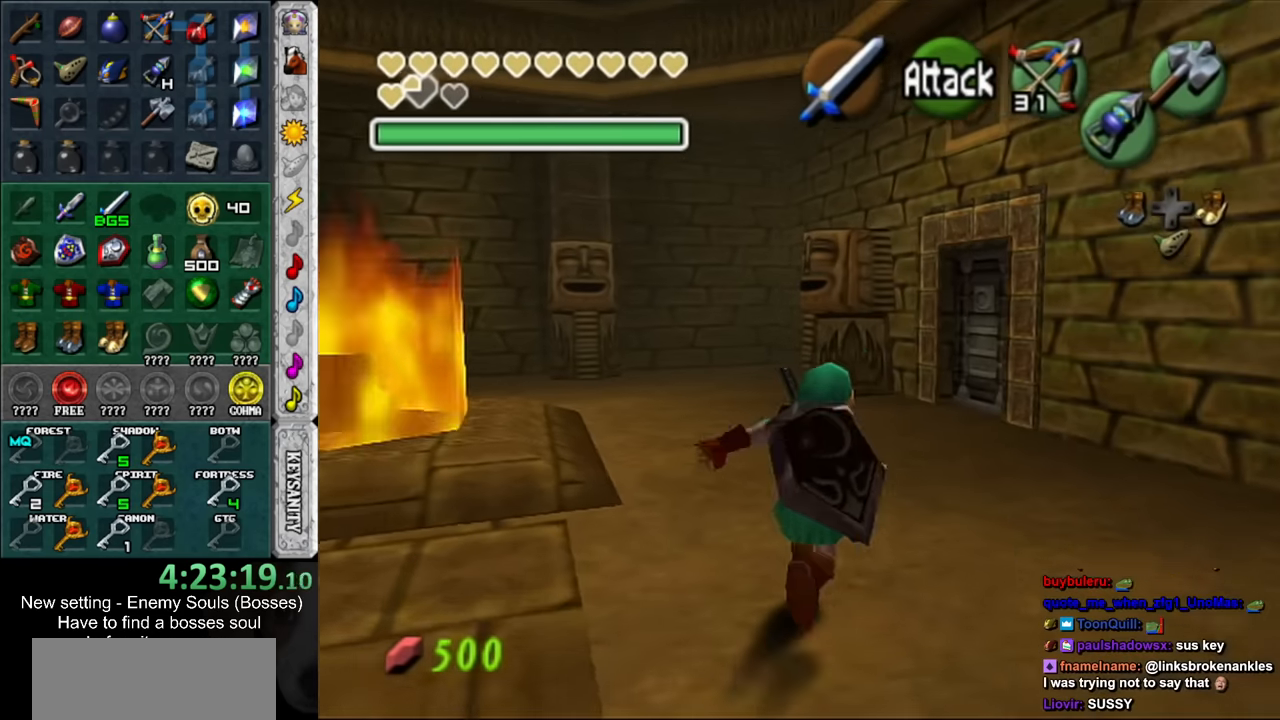
{"buttons": [], "left_stick": "up", "right_stick": "center", "events": []}
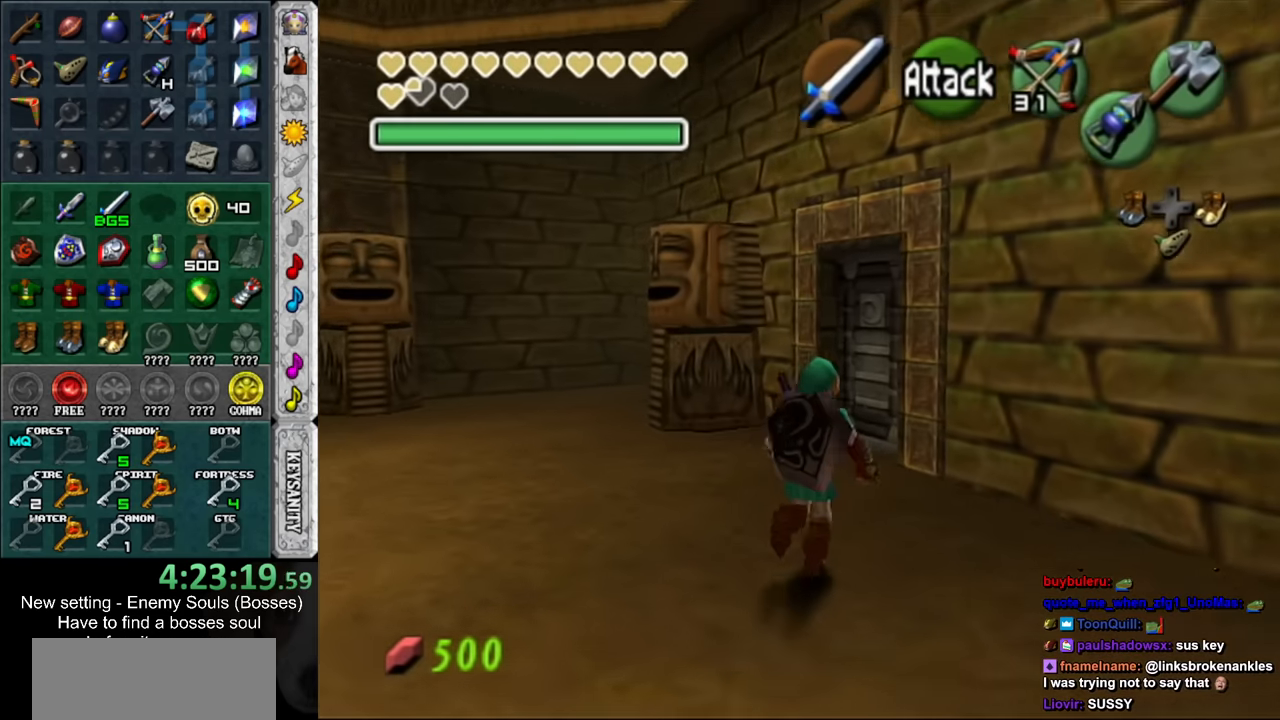
{"buttons": [], "left_stick": "up-right", "right_stick": "center", "events": [[400, "A", "down"], [417, "left_stick", "up-right"], [484, "A", "up"]]}
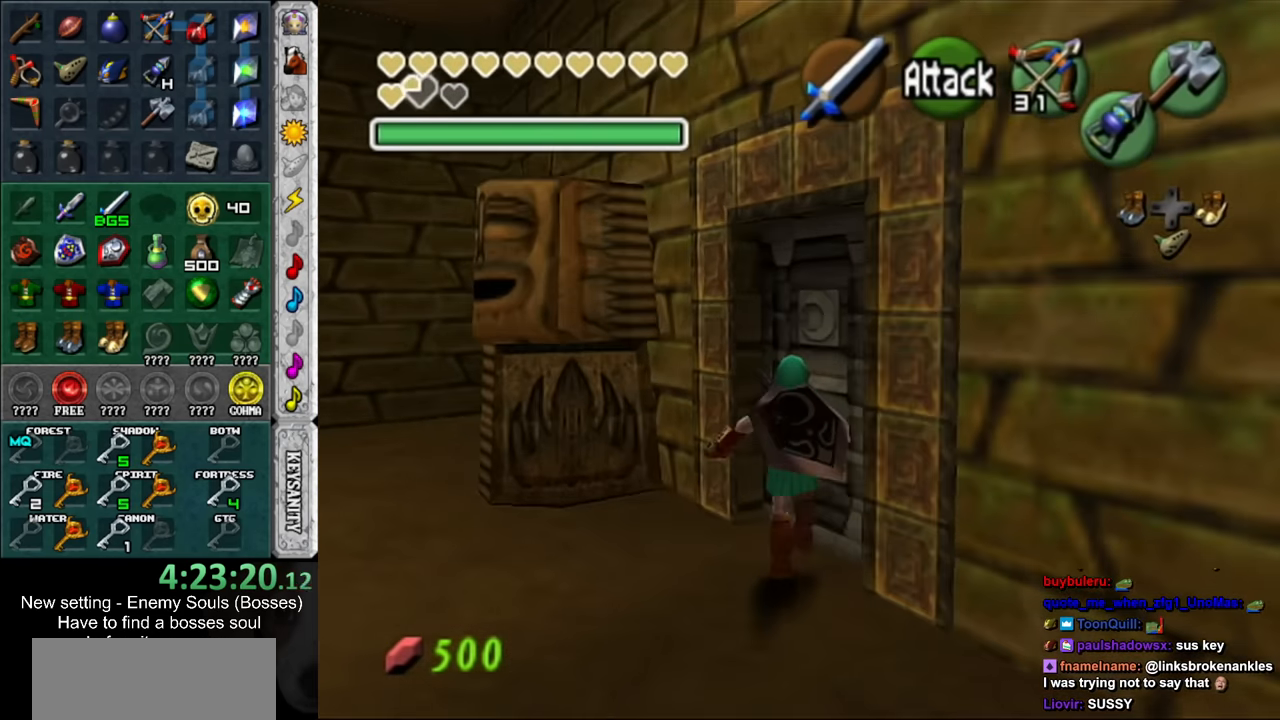
{"buttons": [], "left_stick": "up", "right_stick": "center", "events": [[400, "left_stick", "up"]]}
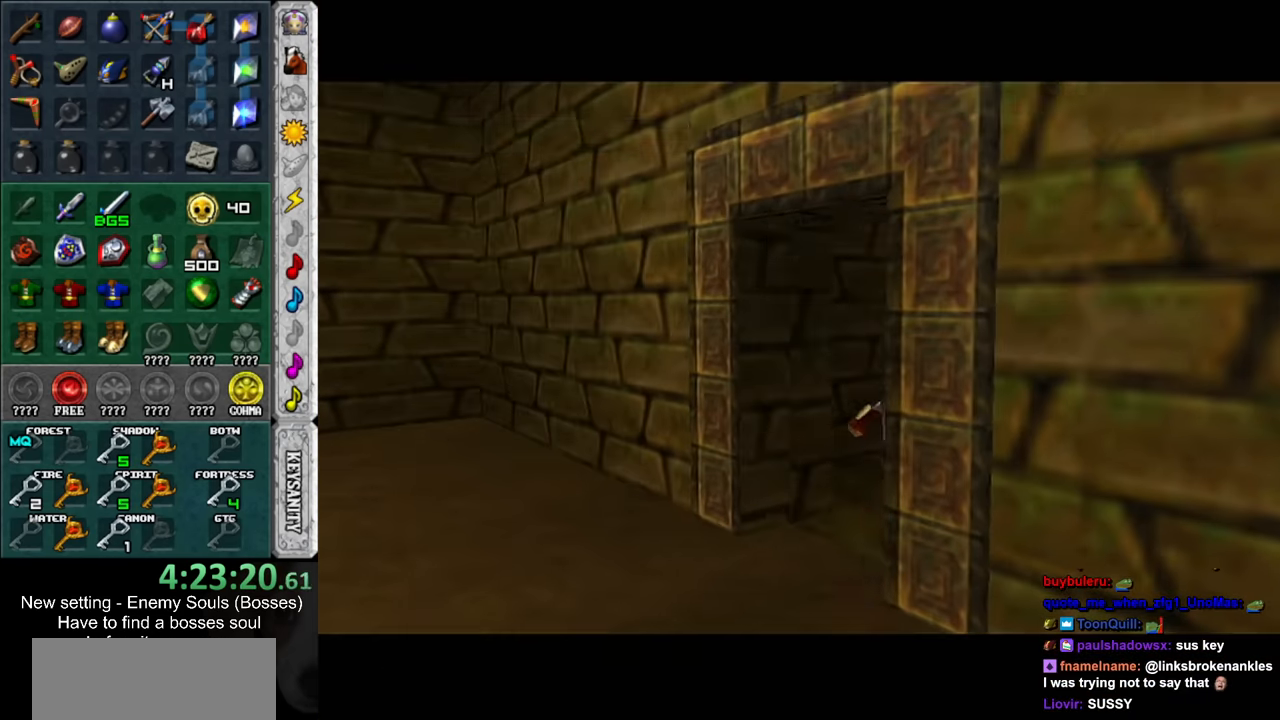
{"buttons": [], "left_stick": "up", "right_stick": "center", "events": []}
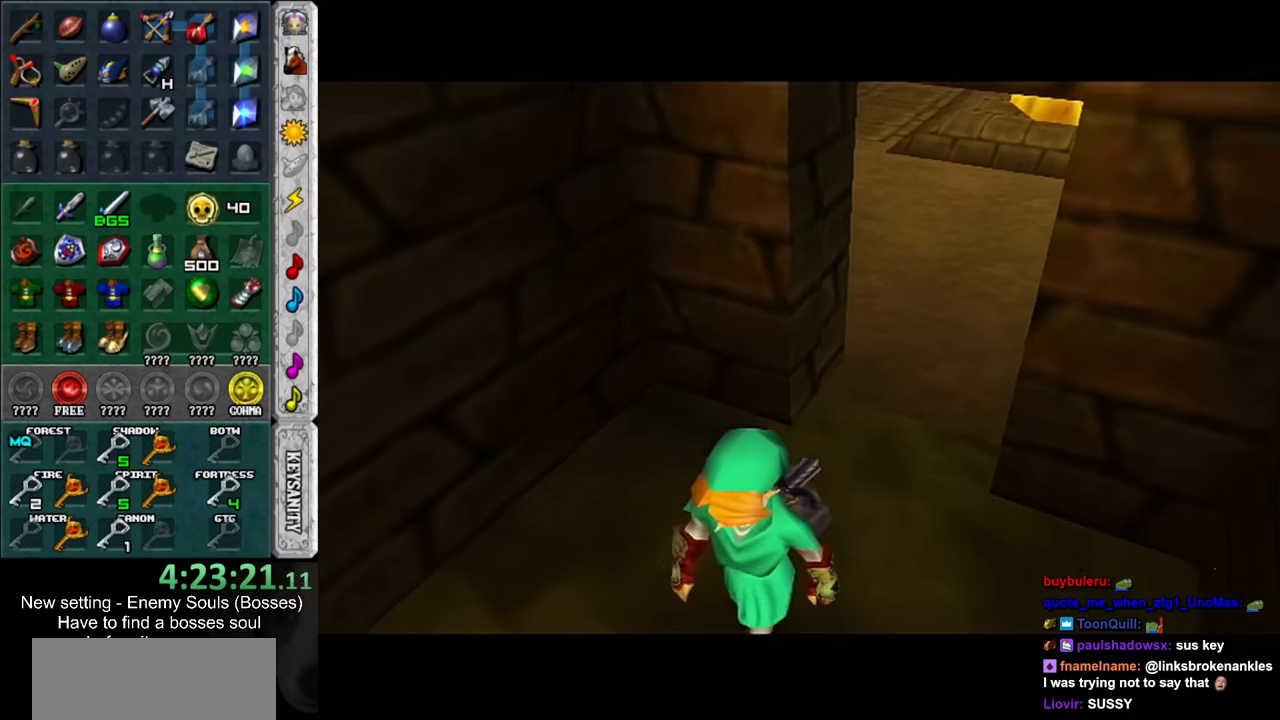
{"buttons": [], "left_stick": "up", "right_stick": "center", "events": []}
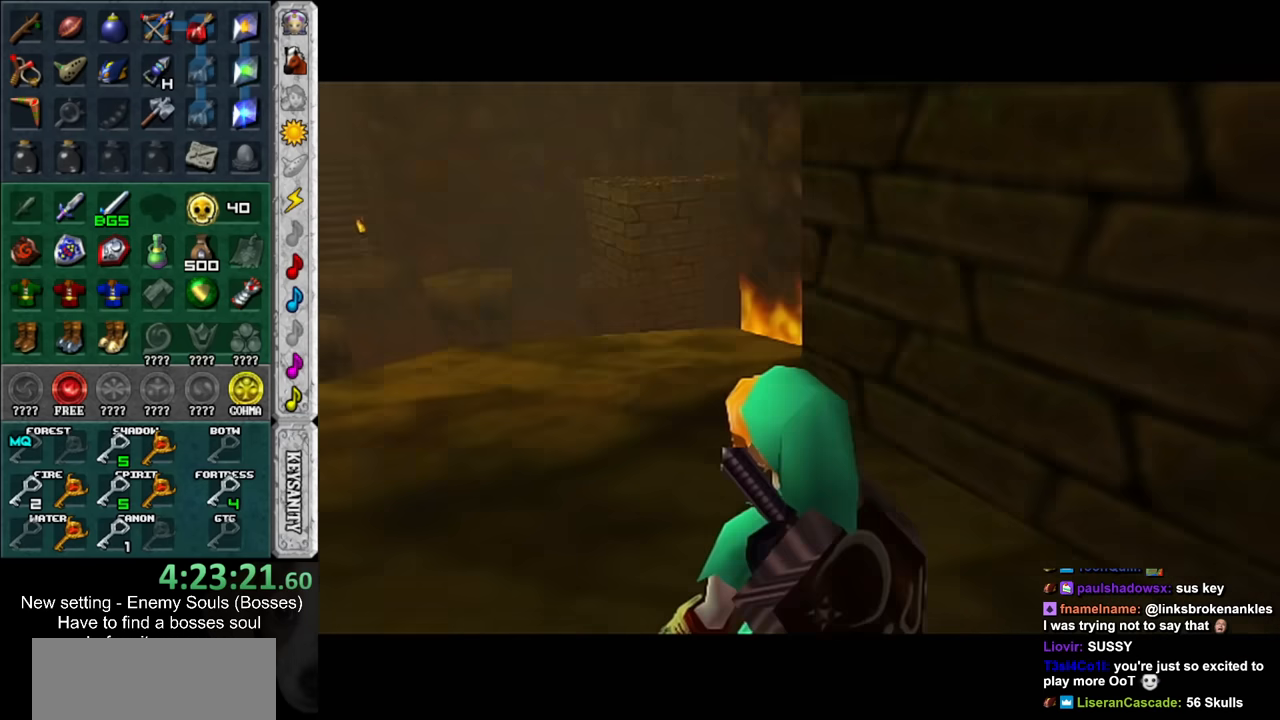
{"buttons": [], "left_stick": "up", "right_stick": "center", "events": []}
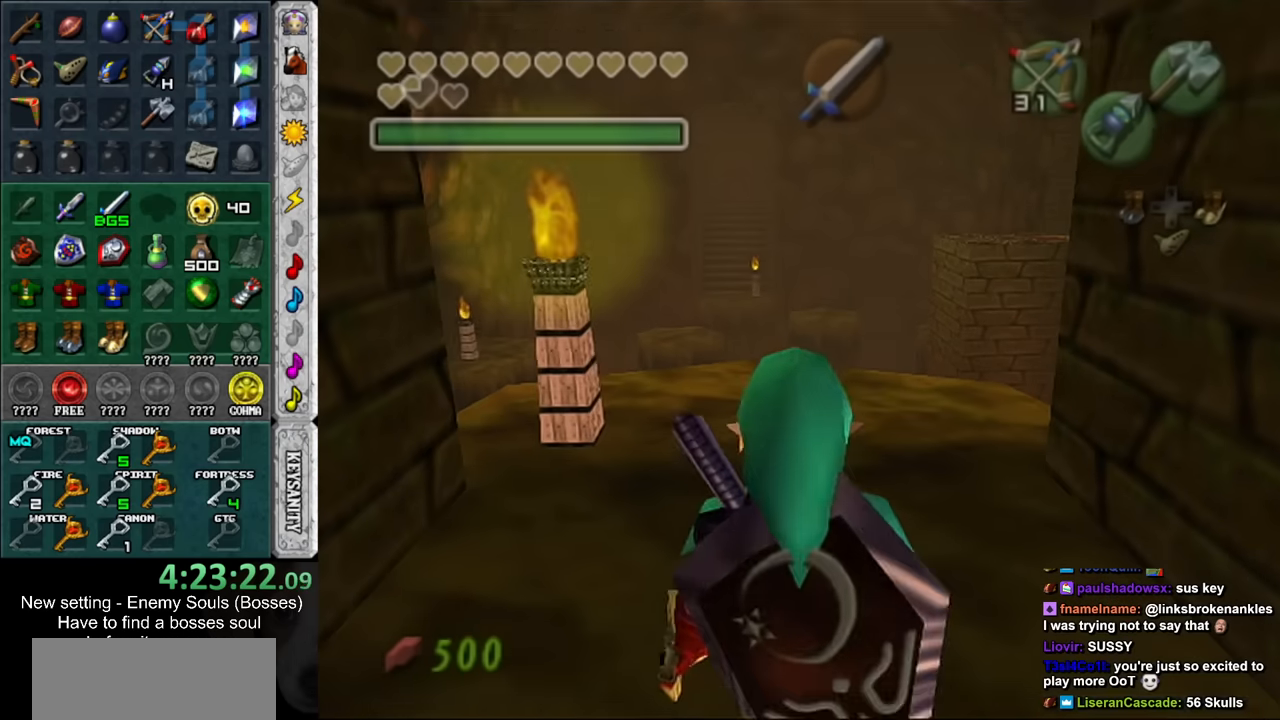
{"buttons": [], "left_stick": "up-left", "right_stick": "center", "events": [[334, "left_stick", "up-left"]]}
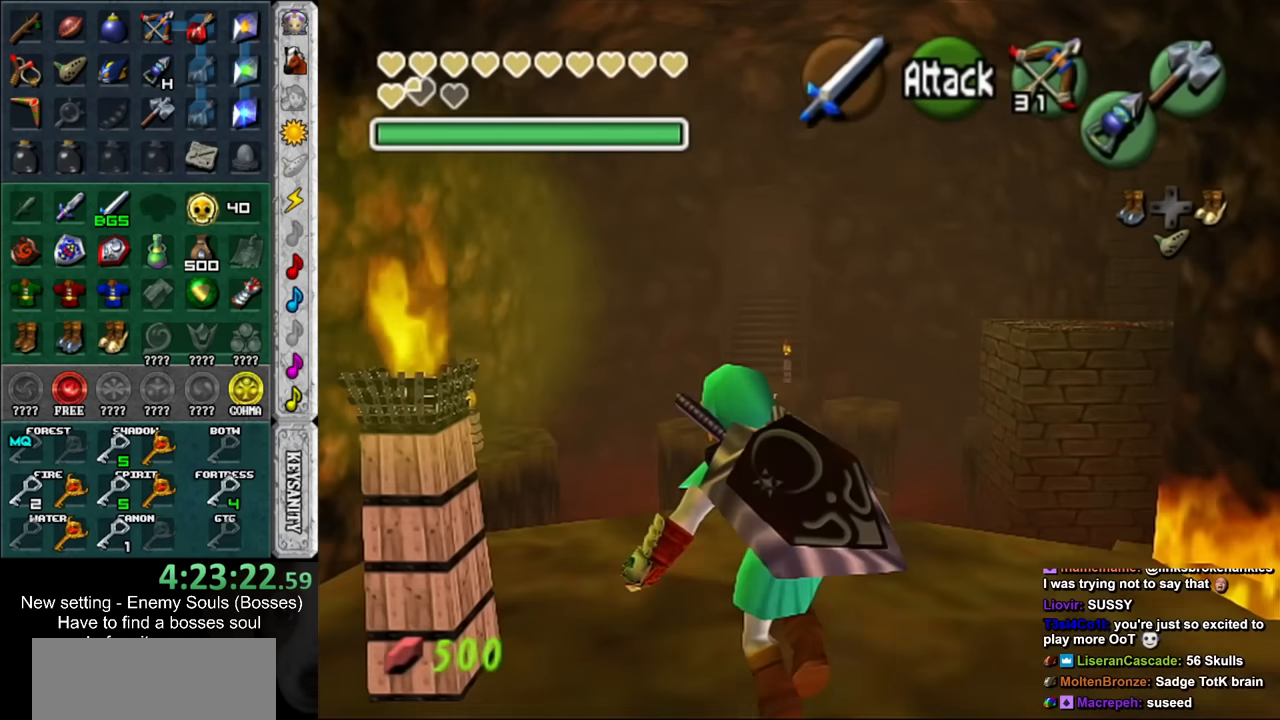
{"buttons": [], "left_stick": "up-left", "right_stick": "center", "events": [[17, "DPAD_RIGHT", "down"], [167, "DPAD_RIGHT", "up"]]}
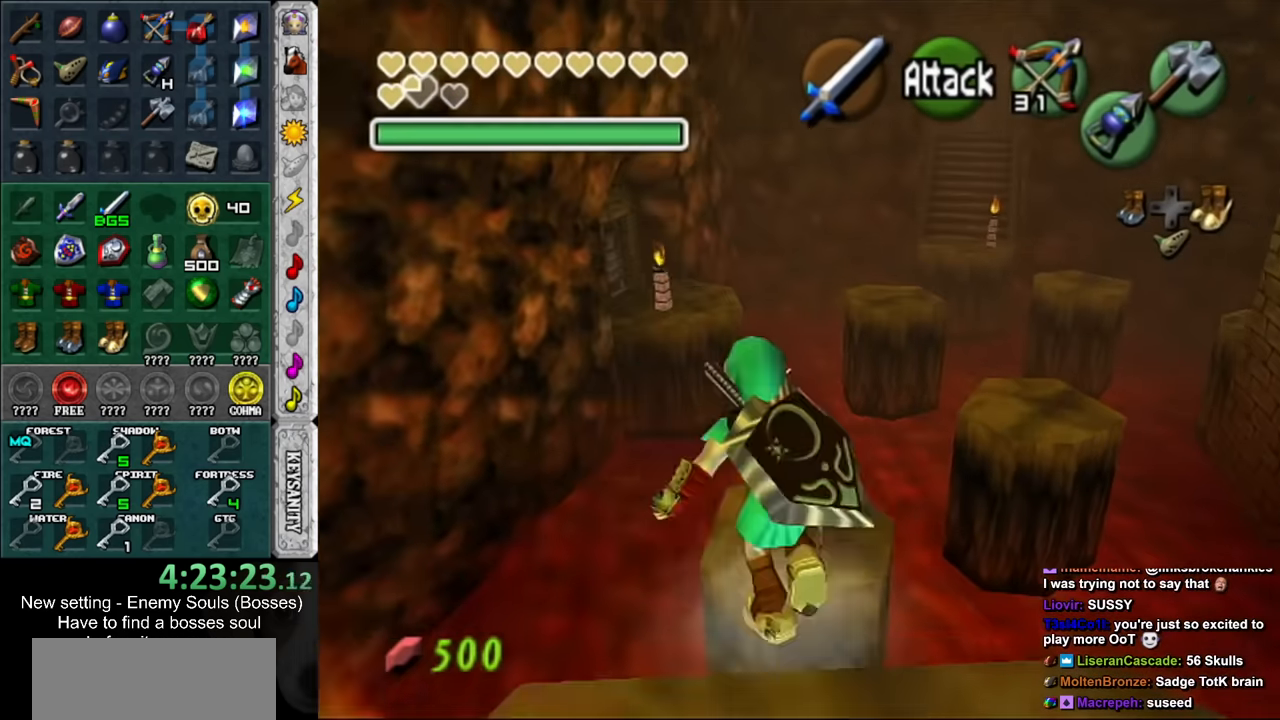
{"buttons": [], "left_stick": "up", "right_stick": "center", "events": [[17, "left_stick", "up"], [367, "DPAD_RIGHT", "down"], [484, "DPAD_RIGHT", "up"]]}
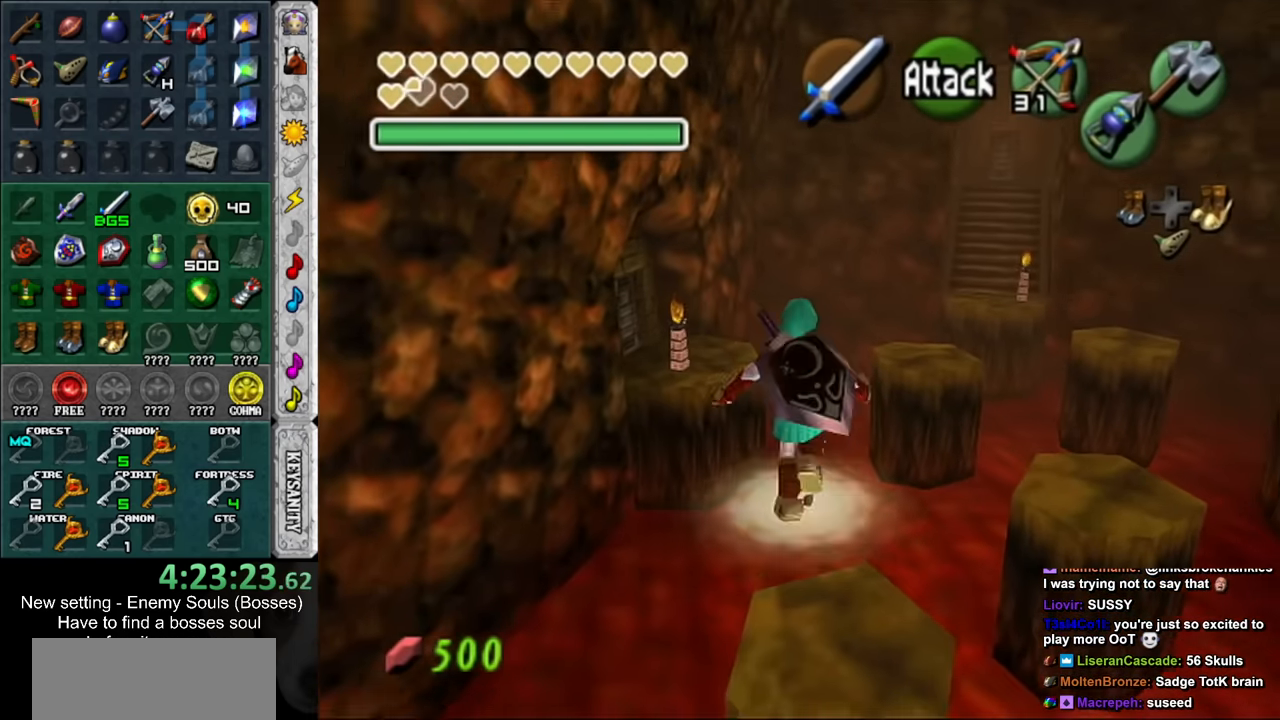
{"buttons": [], "left_stick": "center", "right_stick": "center", "events": [[150, "left_stick", "center"], [300, "left_stick", "down"], [450, "left_stick", "center"]]}
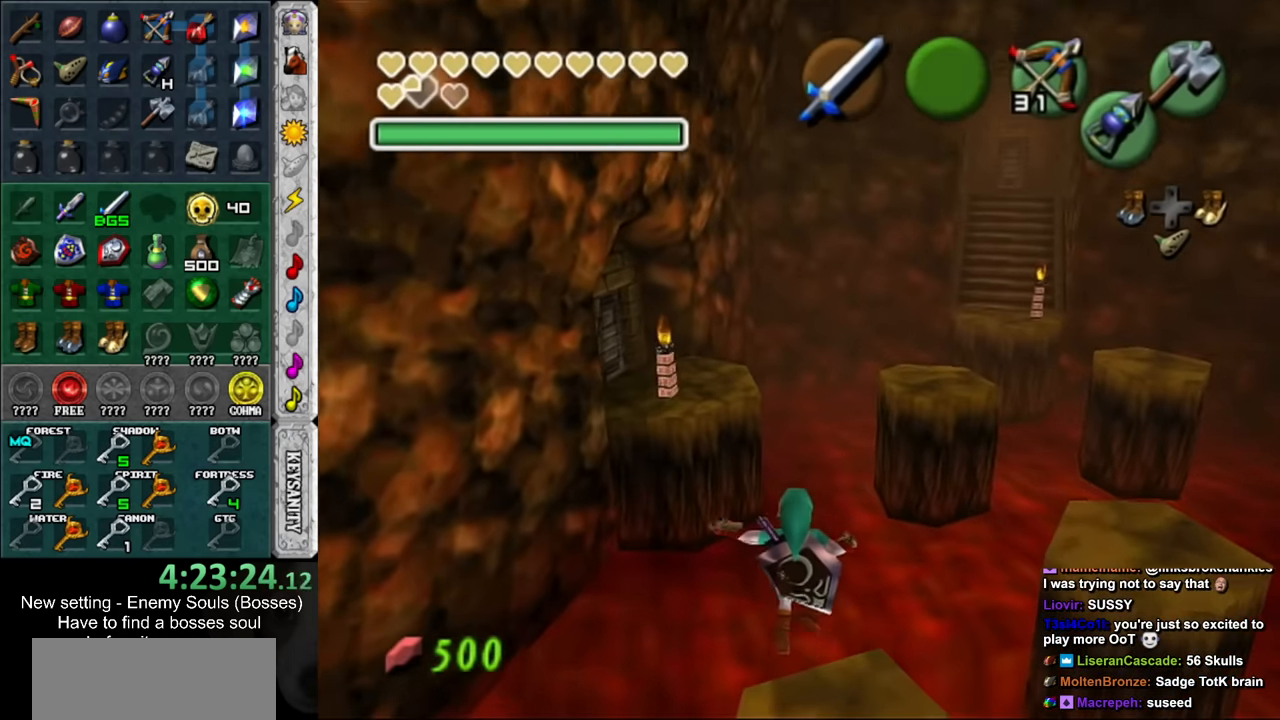
{"buttons": [], "left_stick": "up-right", "right_stick": "center", "events": [[233, "left_stick", "up-right"]]}
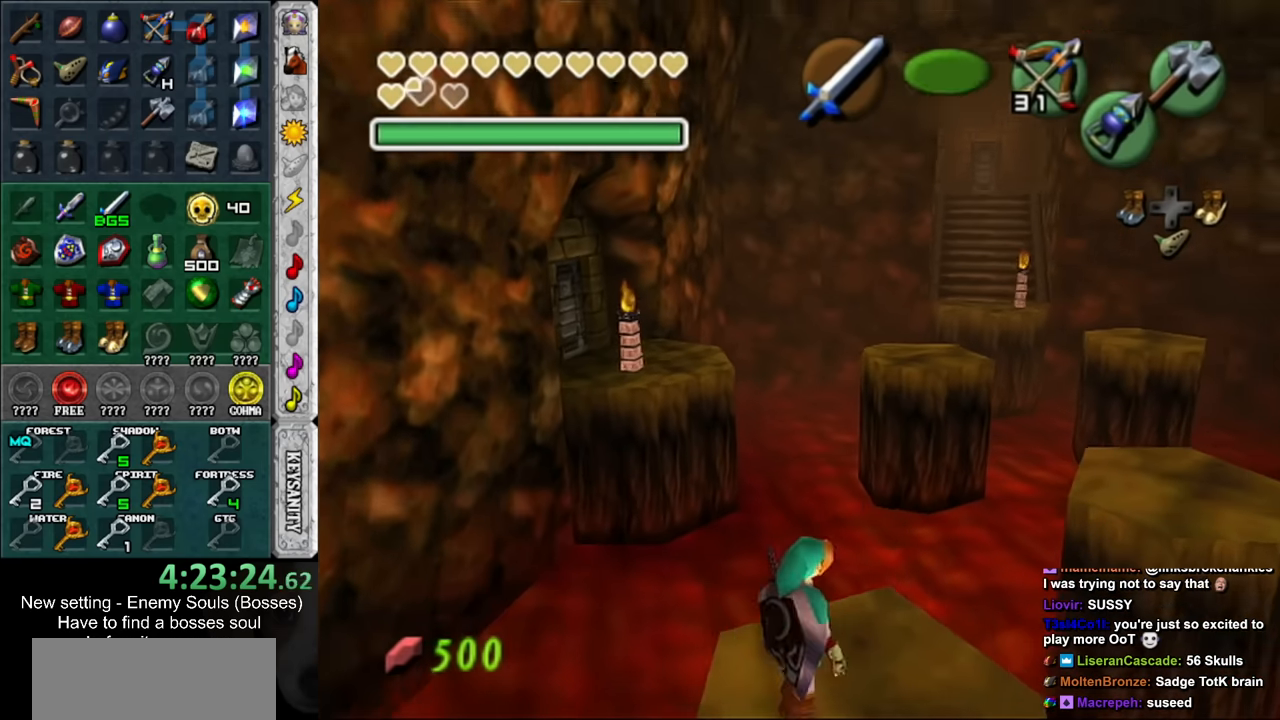
{"buttons": [], "left_stick": "up-right", "right_stick": "center", "events": [[17, "DPAD_RIGHT", "down"], [183, "DPAD_RIGHT", "up"]]}
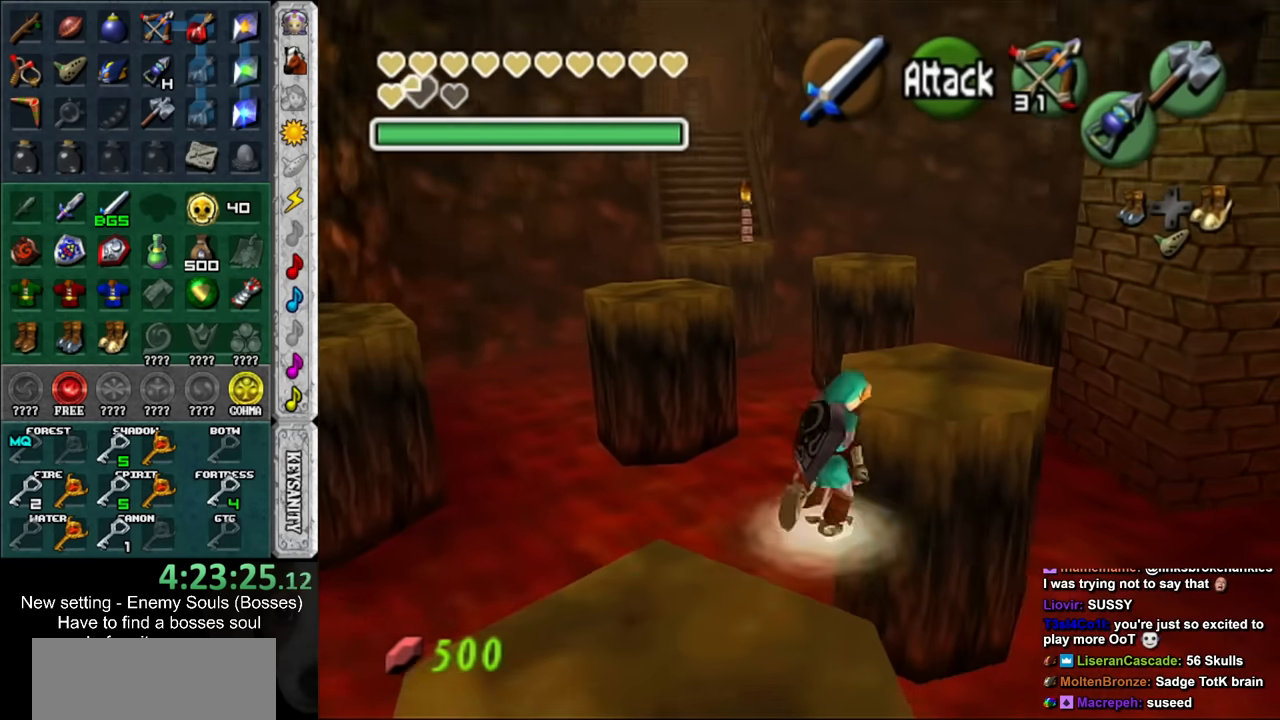
{"buttons": [], "left_stick": "up-left", "right_stick": "center", "events": [[83, "left_stick", "up"], [417, "left_stick", "up-left"]]}
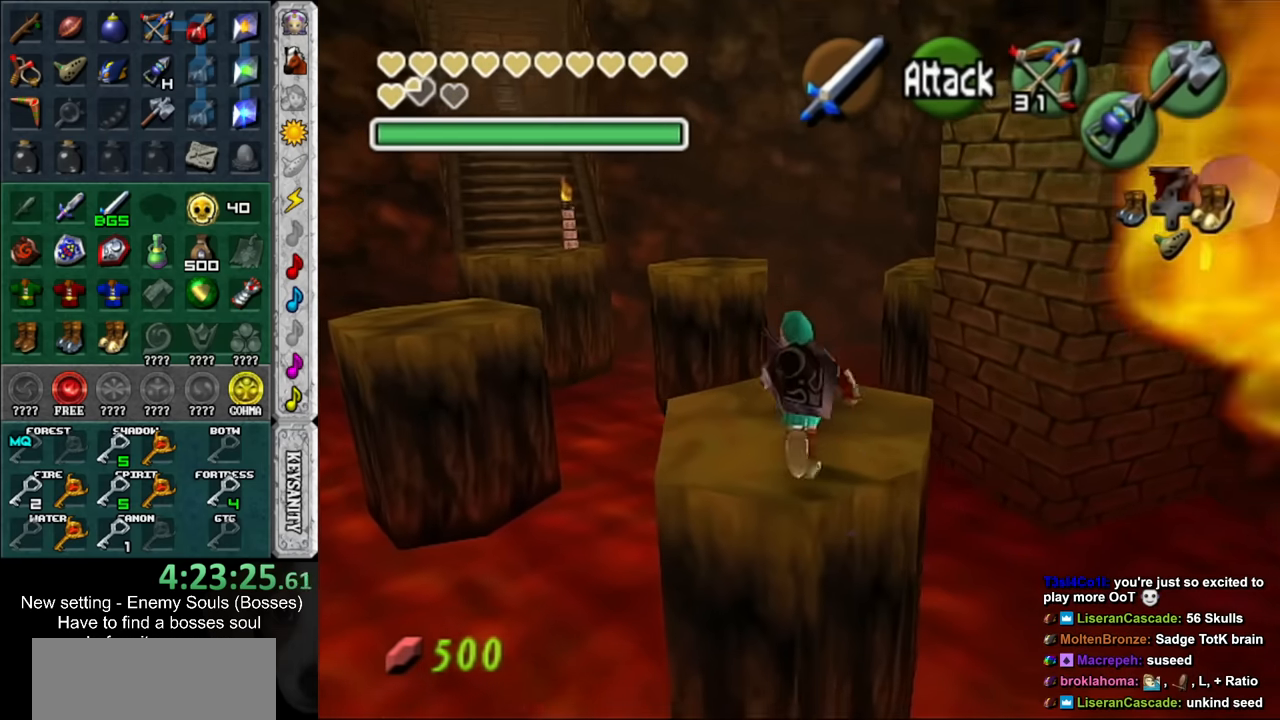
{"buttons": [], "left_stick": "up-left", "right_stick": "center", "events": []}
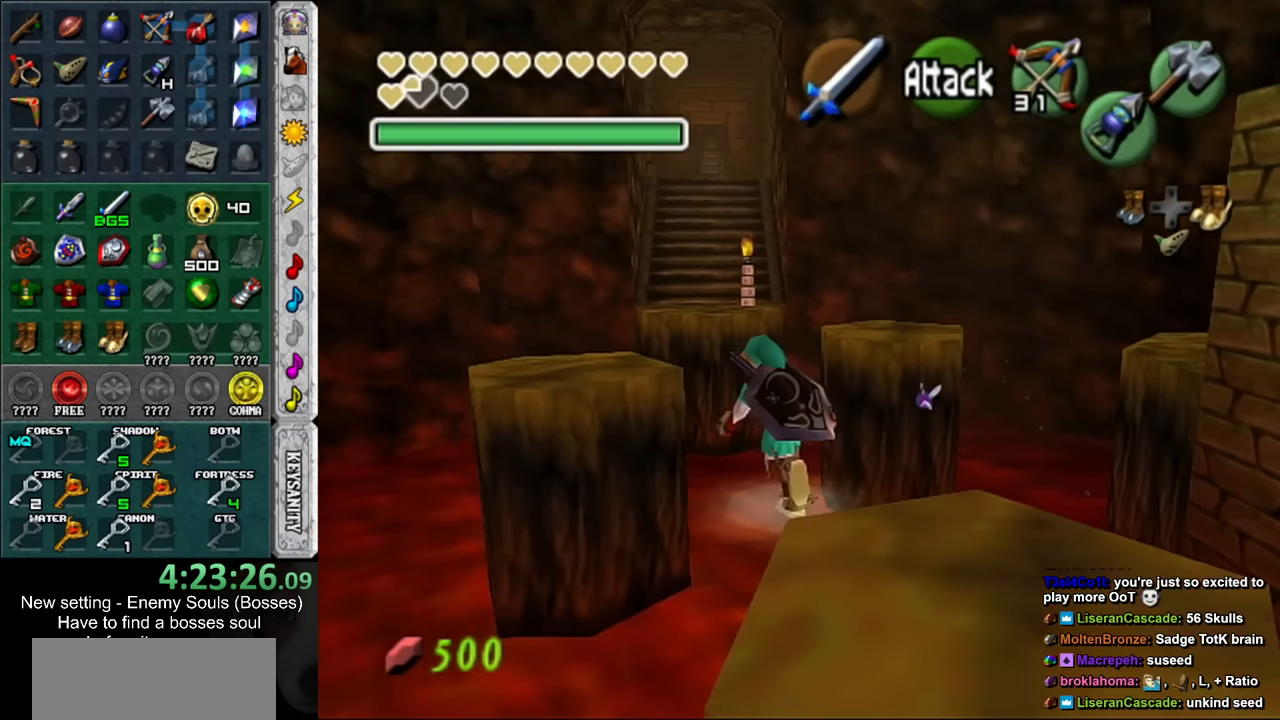
{"buttons": [], "left_stick": "up-left", "right_stick": "center", "events": []}
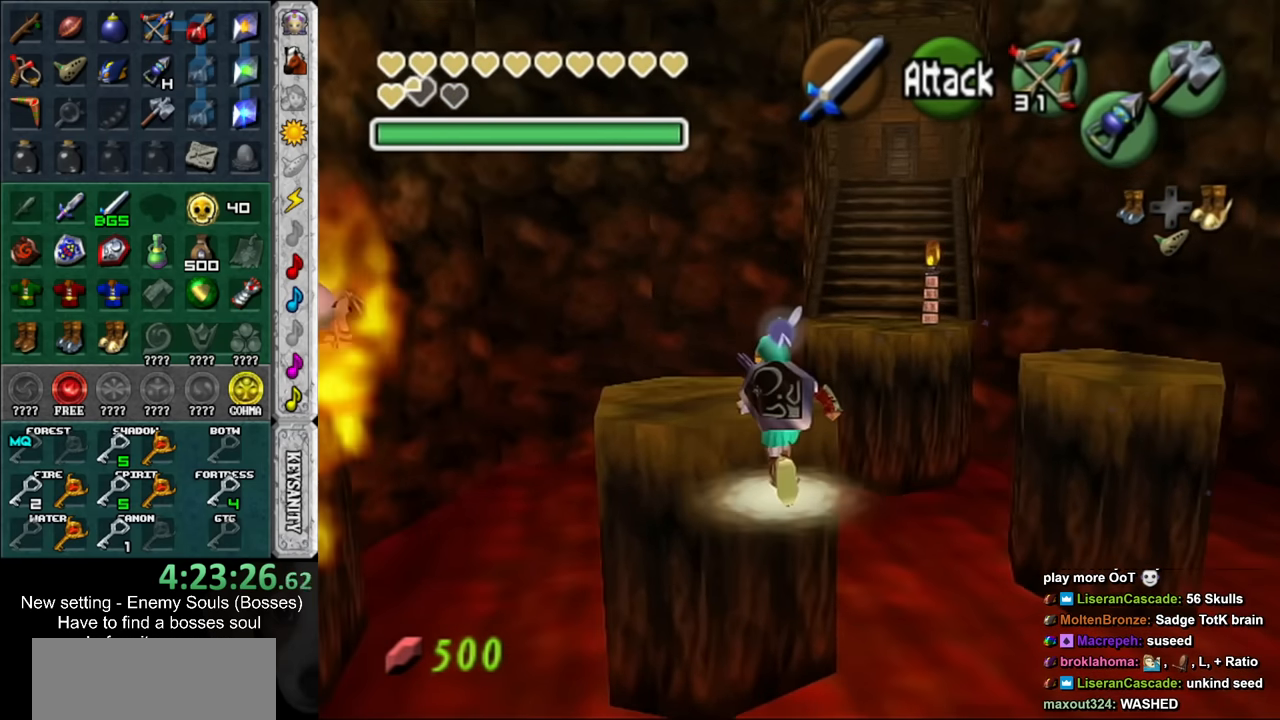
{"buttons": [], "left_stick": "left", "right_stick": "center", "events": [[300, "left_stick", "left"]]}
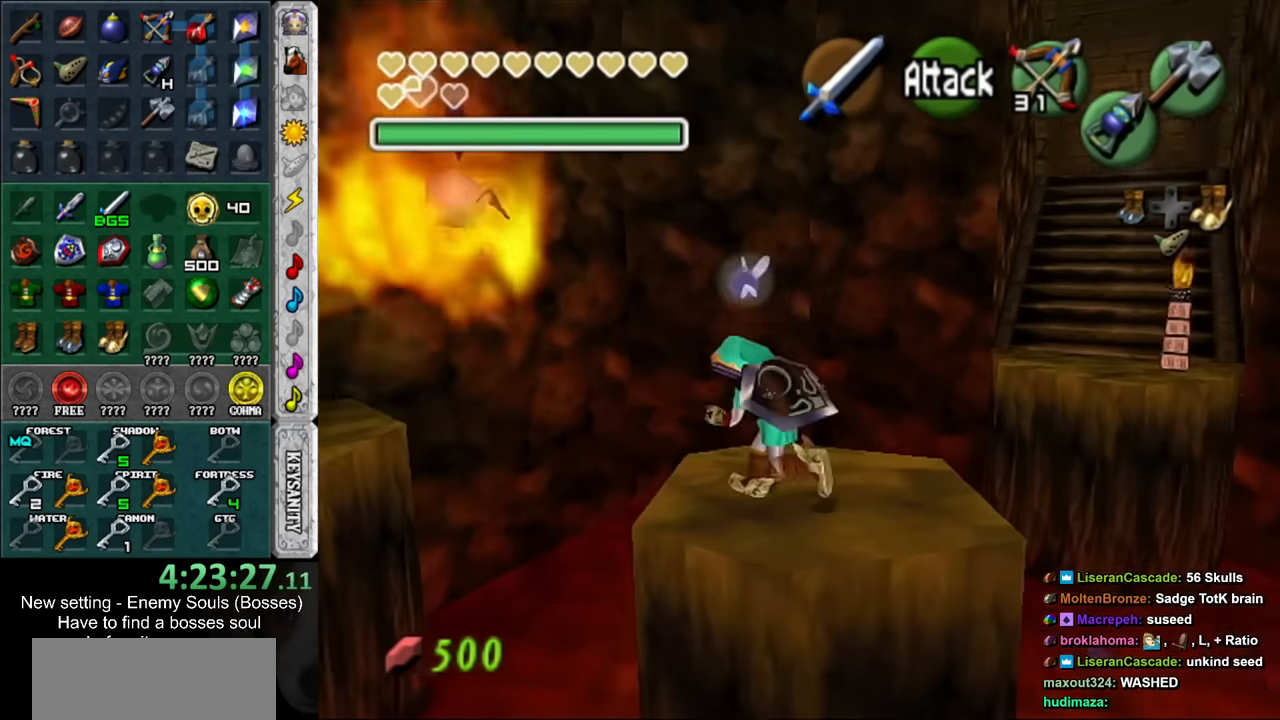
{"buttons": [], "left_stick": "up-left", "right_stick": "center", "events": [[217, "left_stick", "up-left"]]}
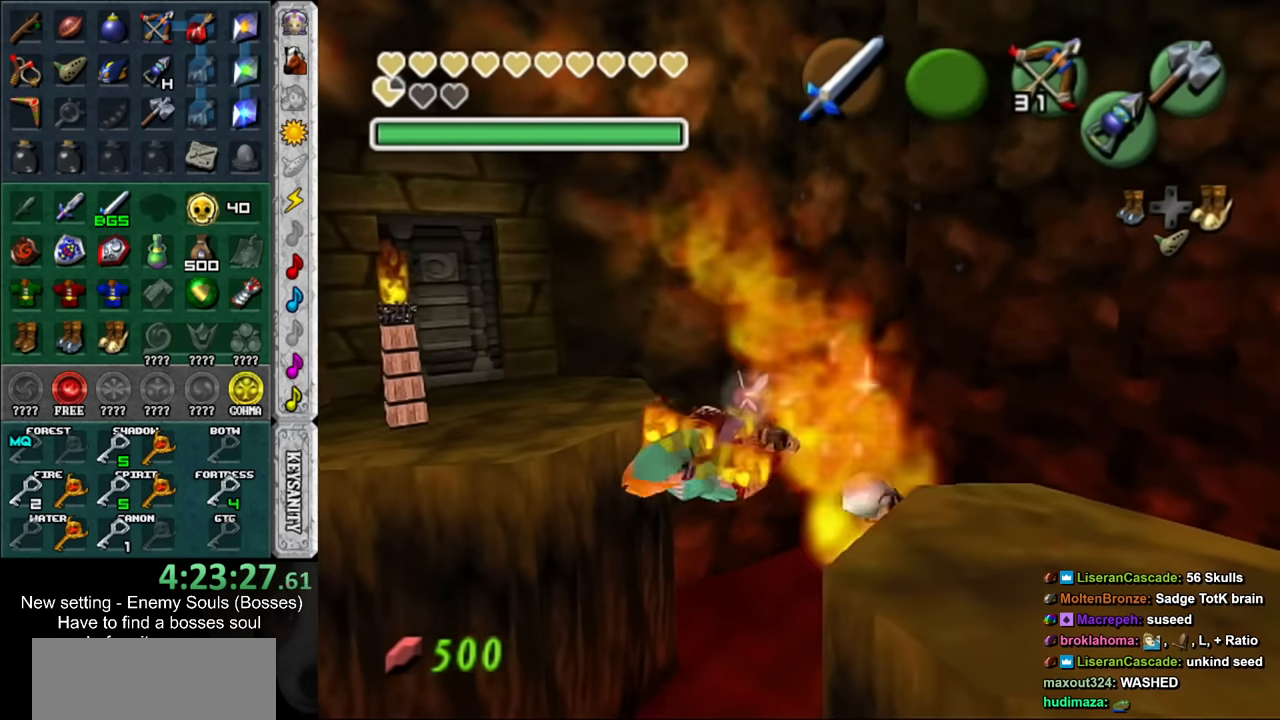
{"buttons": [], "left_stick": "up", "right_stick": "center", "events": [[333, "left_stick", "up"]]}
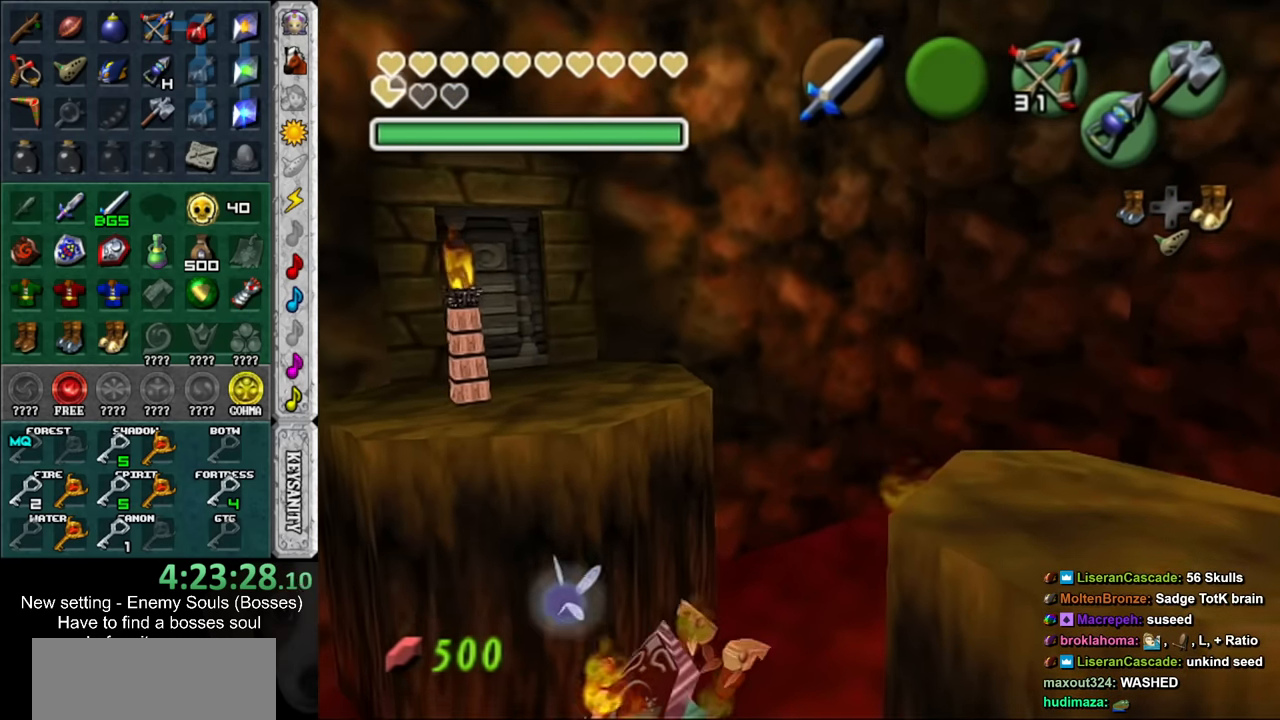
{"buttons": [], "left_stick": "up", "right_stick": "center", "events": []}
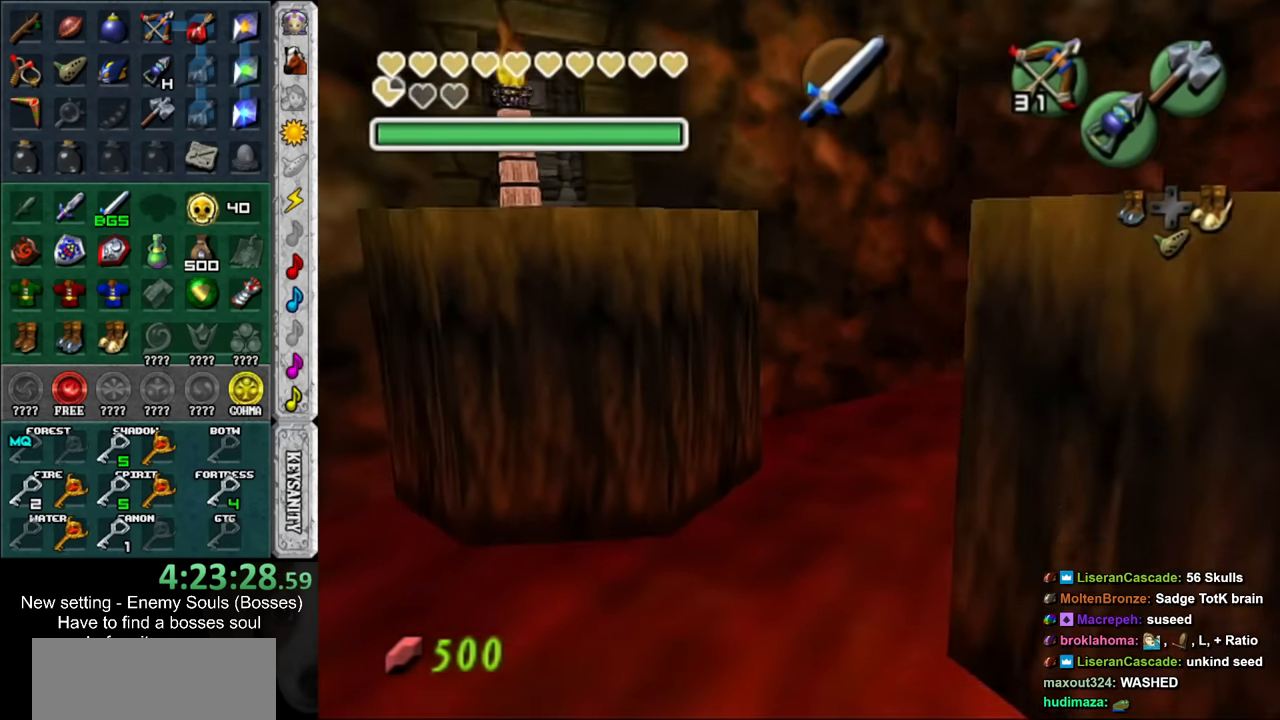
{"buttons": [], "left_stick": "center", "right_stick": "center", "events": [[17, "left_stick", "center"]]}
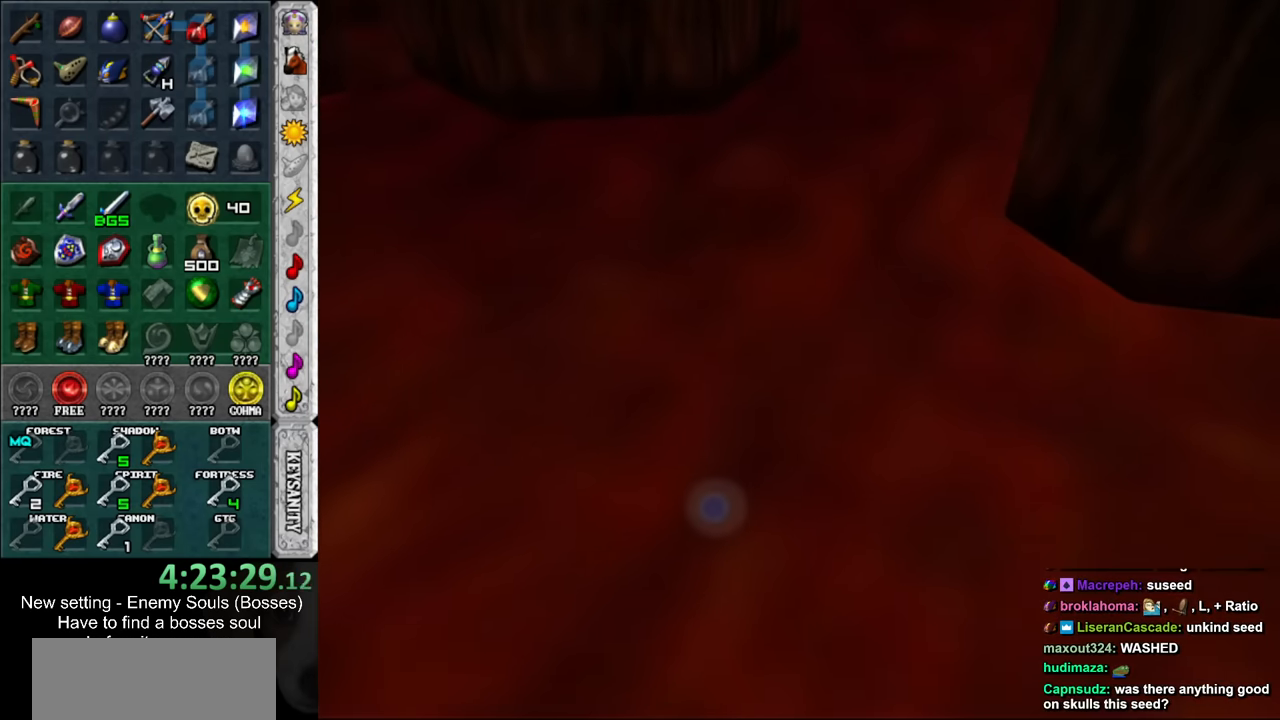
{"buttons": [], "left_stick": "center", "right_stick": "center", "events": []}